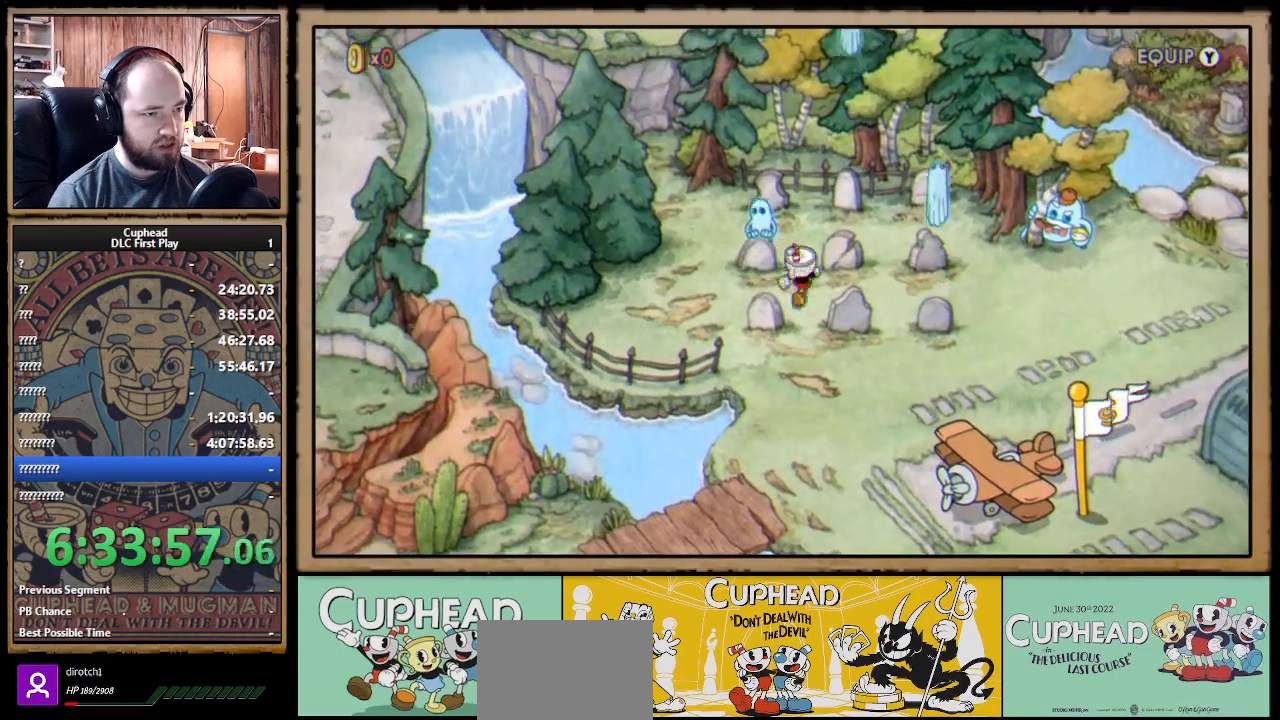
Gameplay with a controller (Xbox layout); each line is a JSON object with the inputs held at the frame after it. "events" lists button and stick changes between this image and that frame as [ms after this image, input, new state], when the widget could be followed in between.
{"buttons": ["DPAD_RIGHT"], "left_stick": "center", "right_stick": "center", "events": [[17, "DPAD_UP", "down"], [50, "DPAD_RIGHT", "up"], [317, "DPAD_RIGHT", "down"], [317, "DPAD_UP", "up"]]}
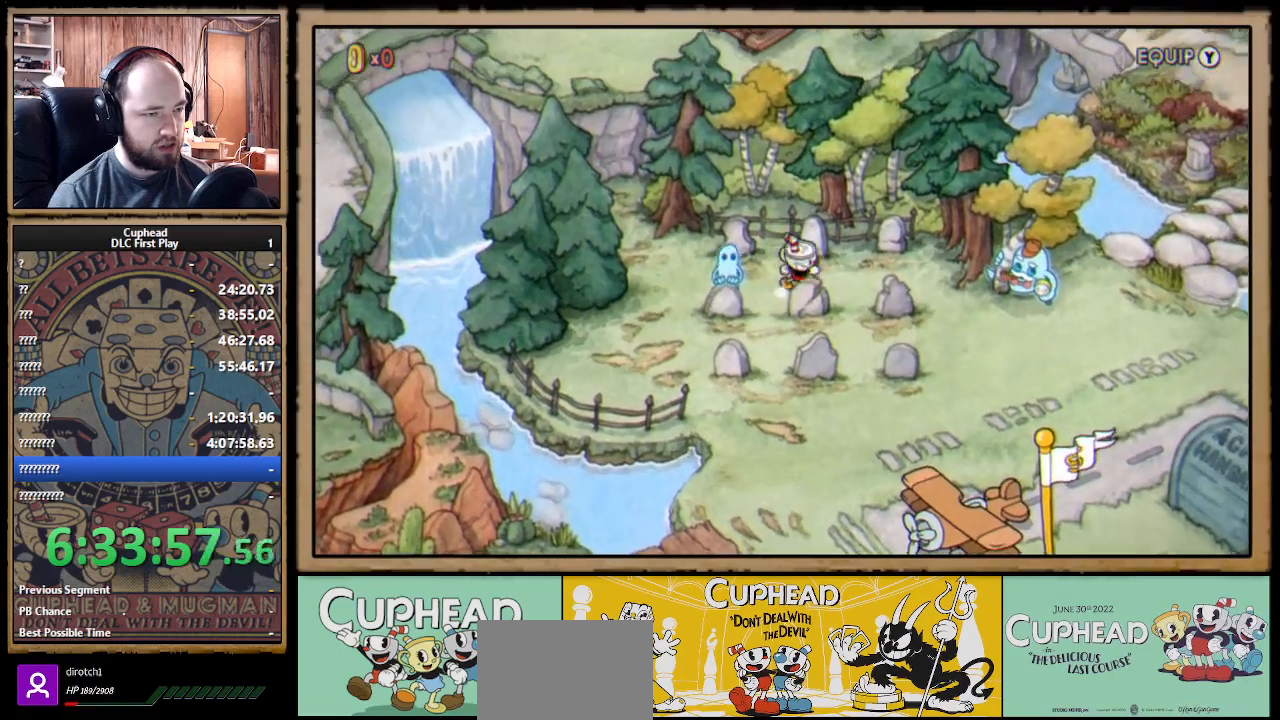
{"buttons": [], "left_stick": "center", "right_stick": "center", "events": [[50, "DPAD_RIGHT", "up"], [83, "DPAD_UP", "down"], [150, "DPAD_UP", "up"], [217, "A", "down"], [350, "A", "up"]]}
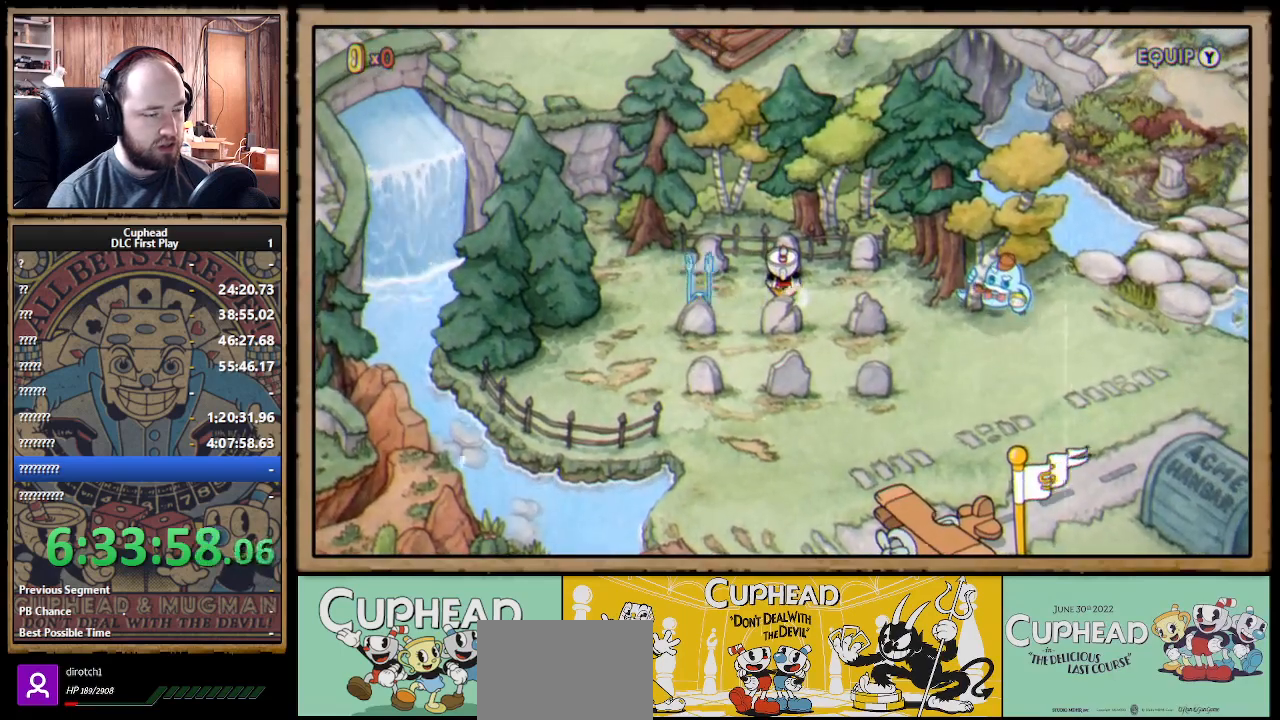
{"buttons": [], "left_stick": "center", "right_stick": "center", "events": [[283, "A", "down"], [417, "A", "up"]]}
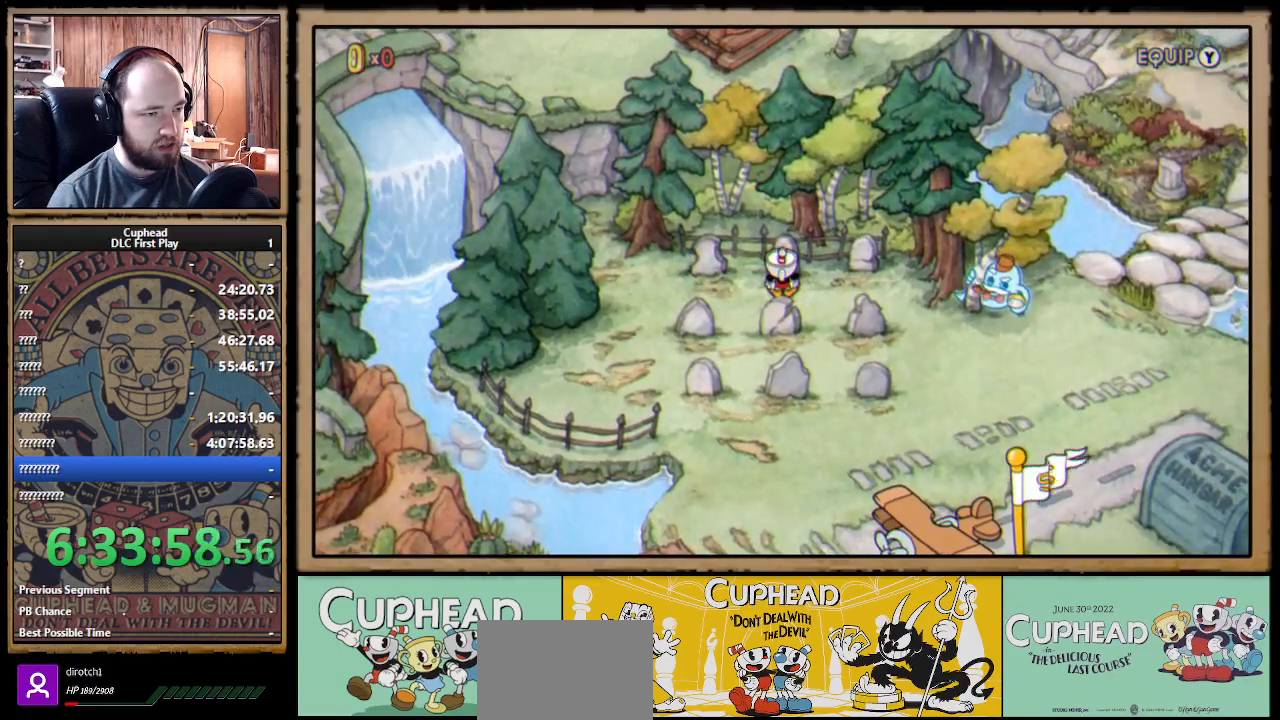
{"buttons": ["DPAD_DOWN"], "left_stick": "center", "right_stick": "center", "events": [[50, "A", "down"], [183, "A", "up"], [233, "DPAD_LEFT", "down"], [433, "DPAD_DOWN", "down"], [450, "DPAD_LEFT", "up"]]}
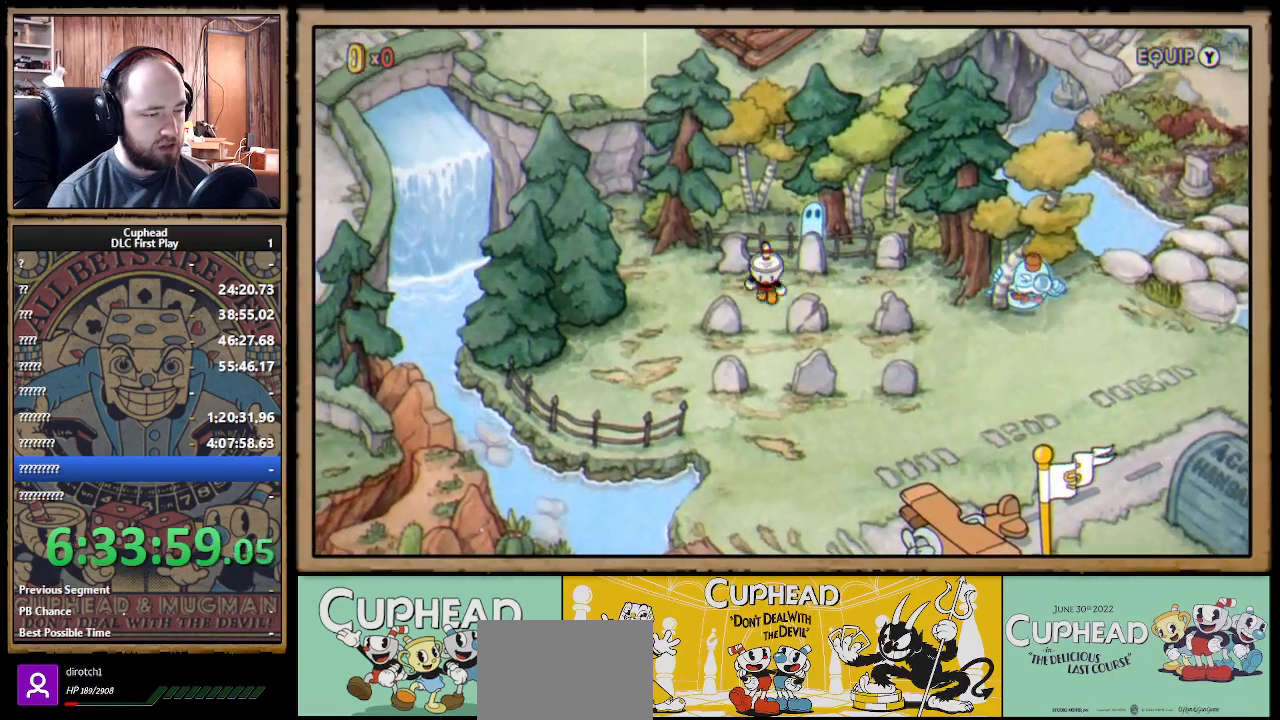
{"buttons": ["DPAD_DOWN"], "left_stick": "center", "right_stick": "center", "events": []}
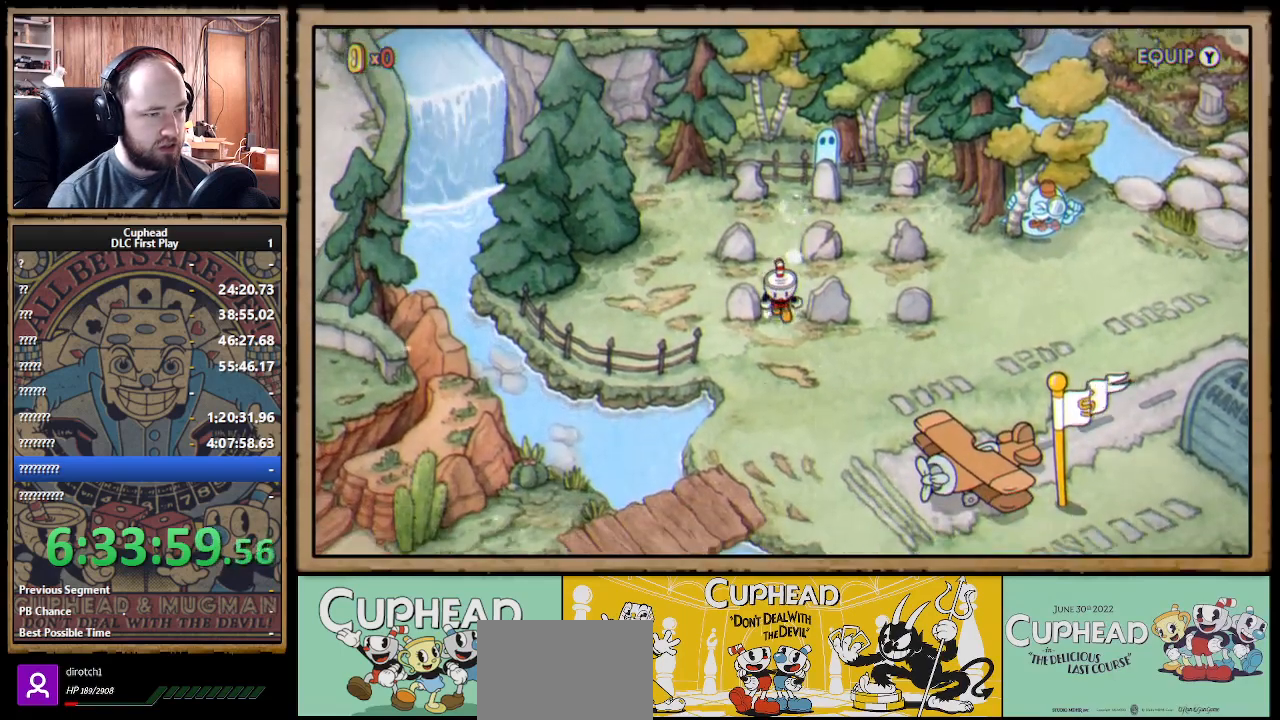
{"buttons": ["DPAD_UP"], "left_stick": "center", "right_stick": "center"}
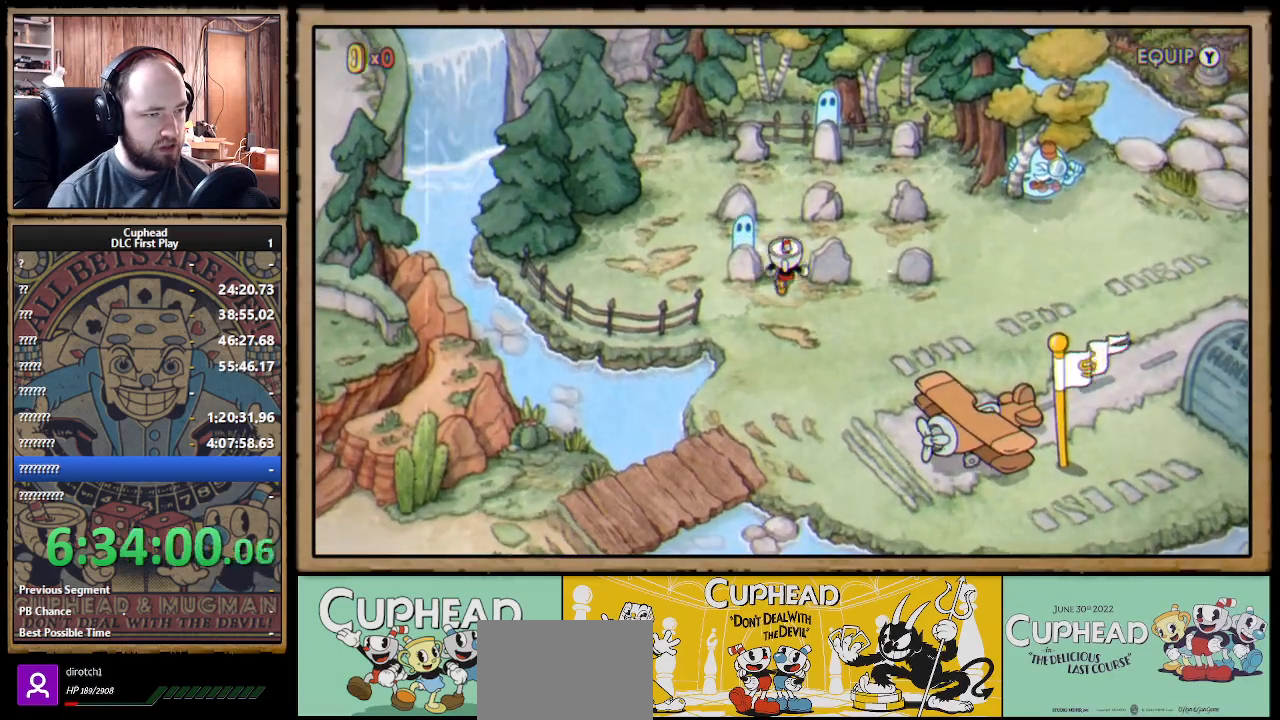
{"buttons": ["DPAD_RIGHT"], "left_stick": "center", "right_stick": "center", "events": [[167, "DPAD_RIGHT", "down"], [200, "DPAD_UP", "up"]]}
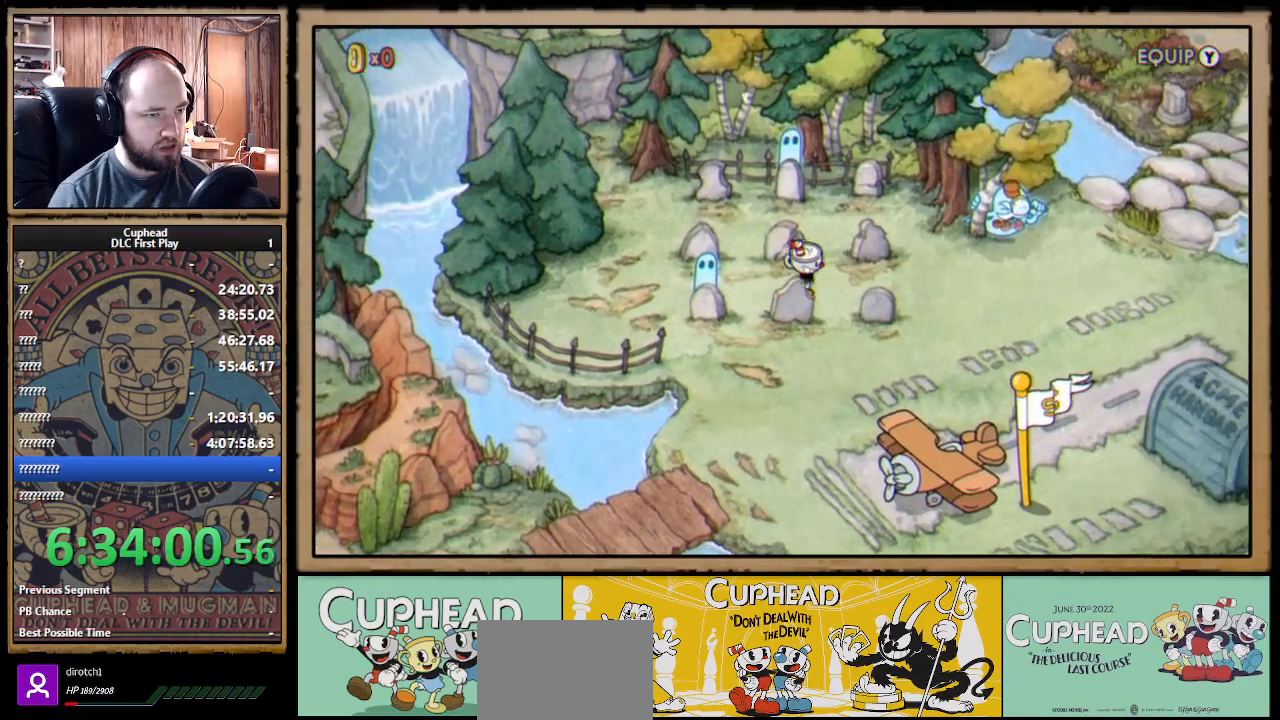
{"buttons": [], "left_stick": "center", "right_stick": "center", "events": [[300, "DPAD_UP", "down"], [333, "DPAD_RIGHT", "up"], [350, "A", "down"], [433, "DPAD_UP", "up"], [483, "A", "up"]]}
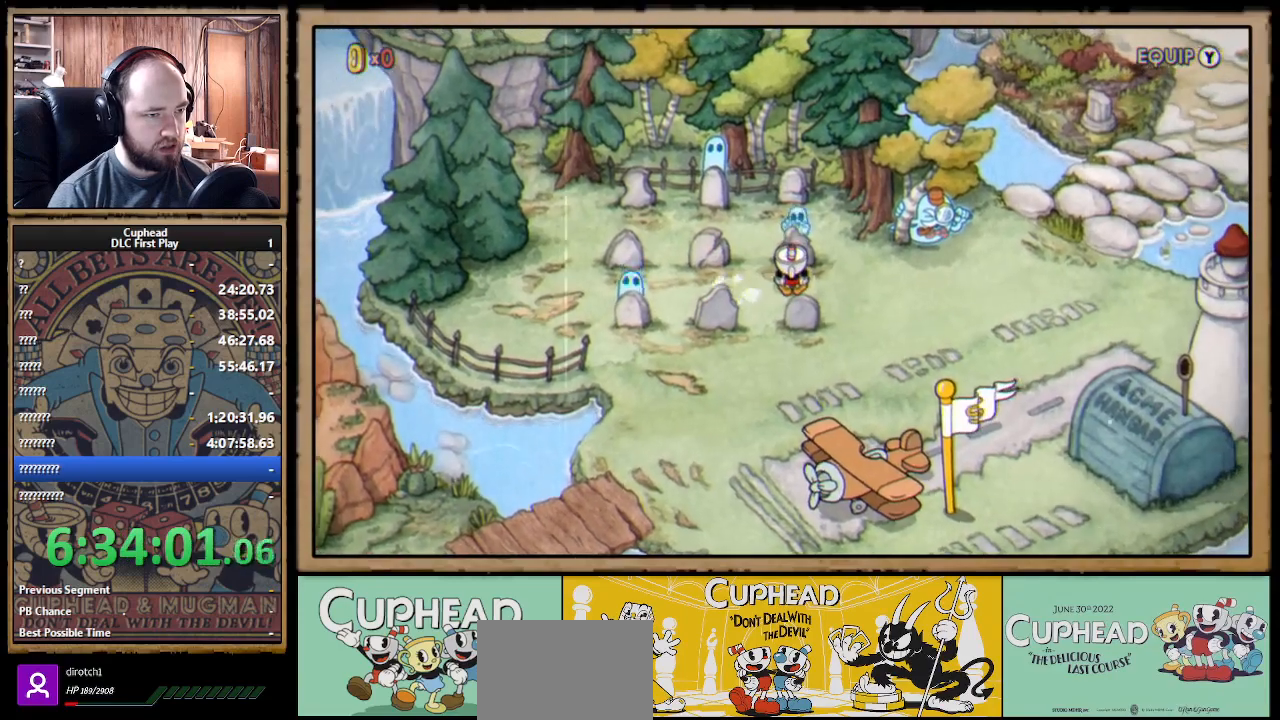
{"buttons": [], "left_stick": "center", "right_stick": "center", "events": []}
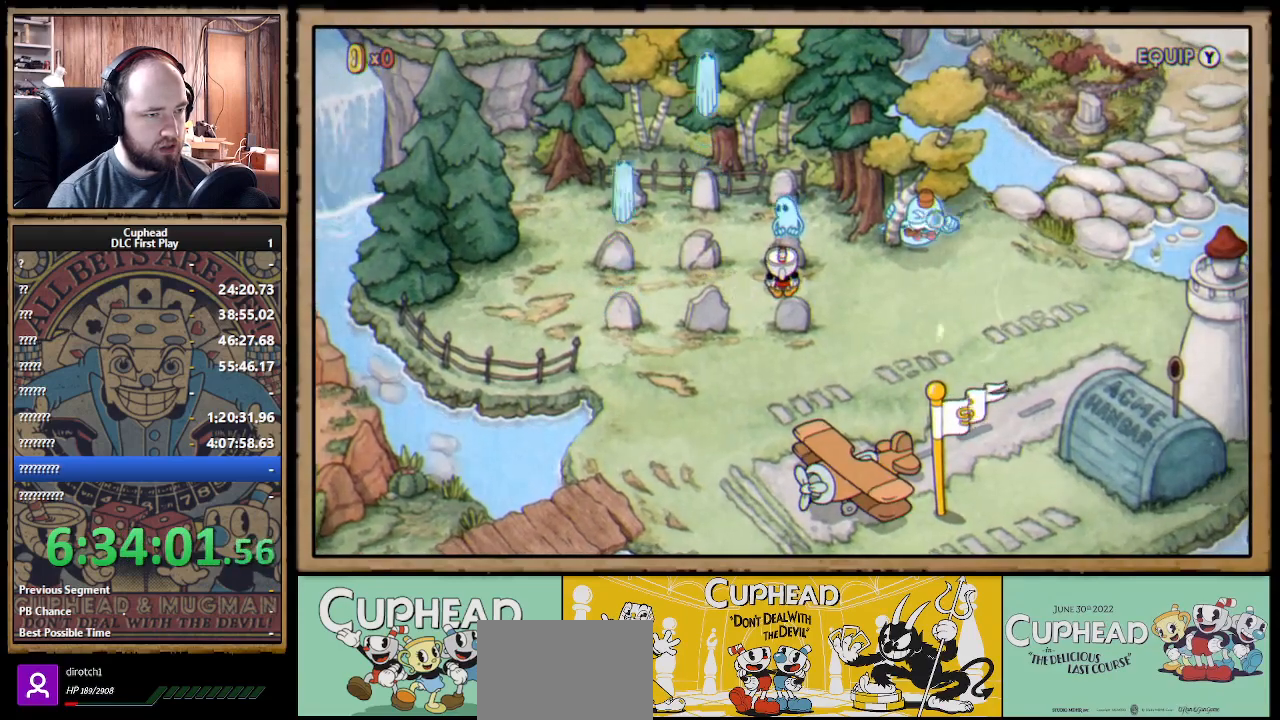
{"buttons": [], "left_stick": "center", "right_stick": "center", "events": []}
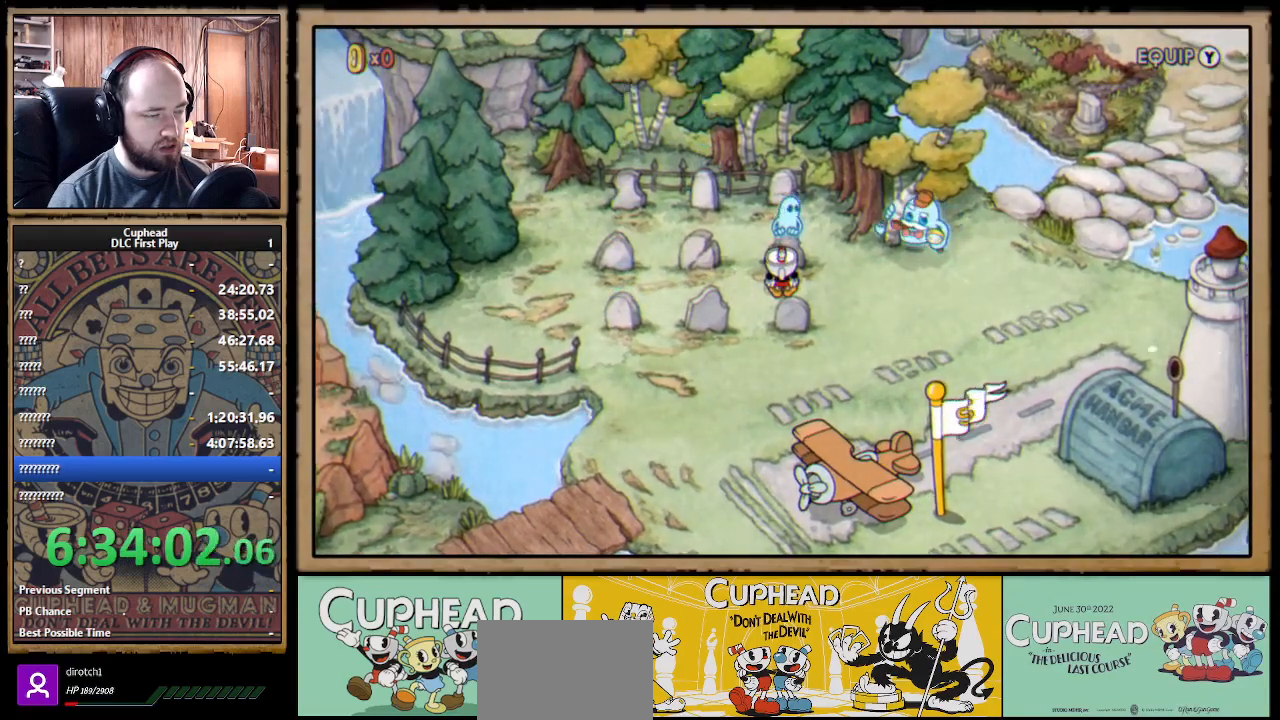
{"buttons": ["DPAD_UP", "DPAD_RIGHT"], "left_stick": "center", "right_stick": "center", "events": [[300, "DPAD_RIGHT", "down"], [500, "DPAD_UP", "down"]]}
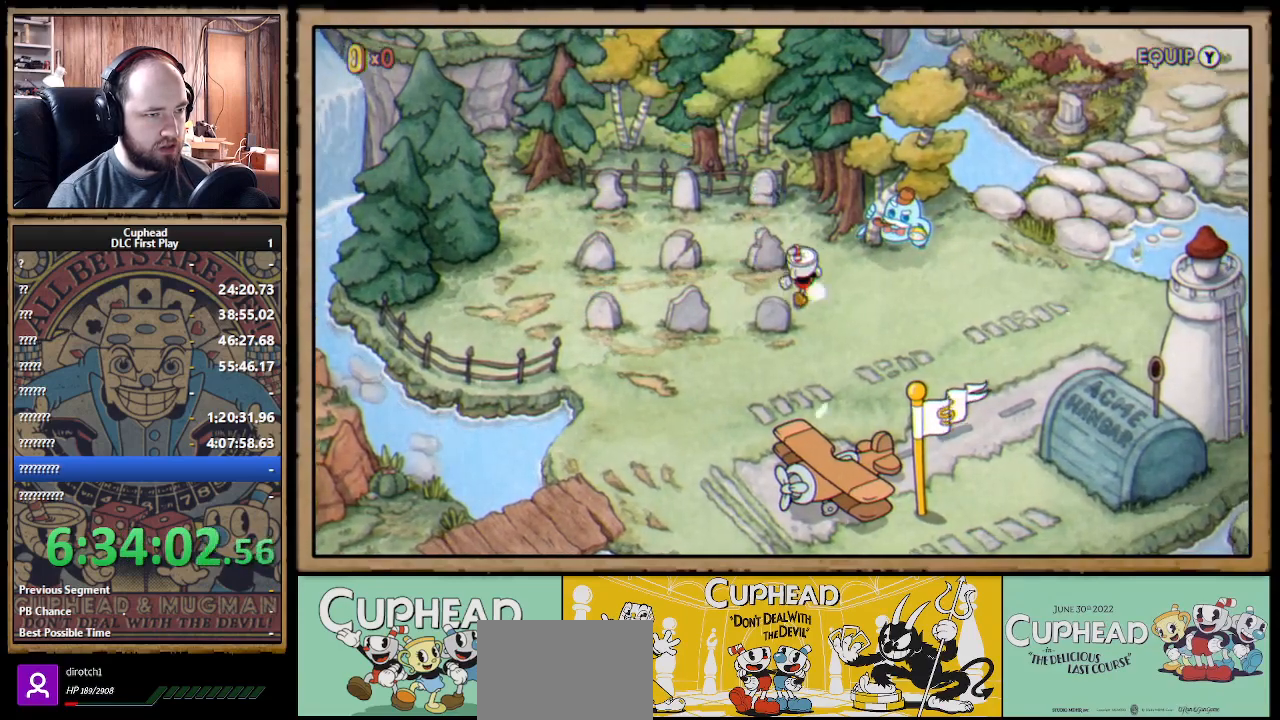
{"buttons": ["DPAD_UP", "DPAD_LEFT"], "left_stick": "center", "right_stick": "center", "events": [[67, "DPAD_RIGHT", "up"], [250, "DPAD_LEFT", "down"]]}
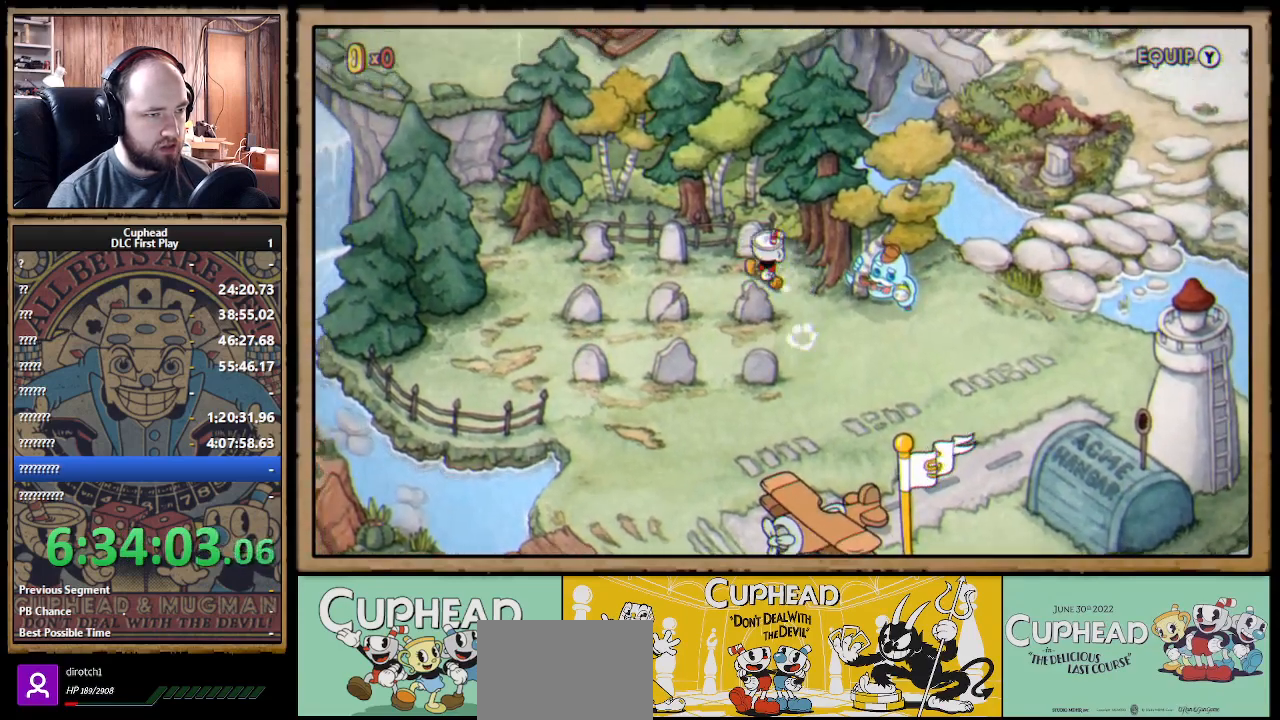
{"buttons": [], "left_stick": "center", "right_stick": "center", "events": [[50, "DPAD_LEFT", "up"], [133, "A", "down"], [150, "DPAD_UP", "up"], [233, "A", "up"]]}
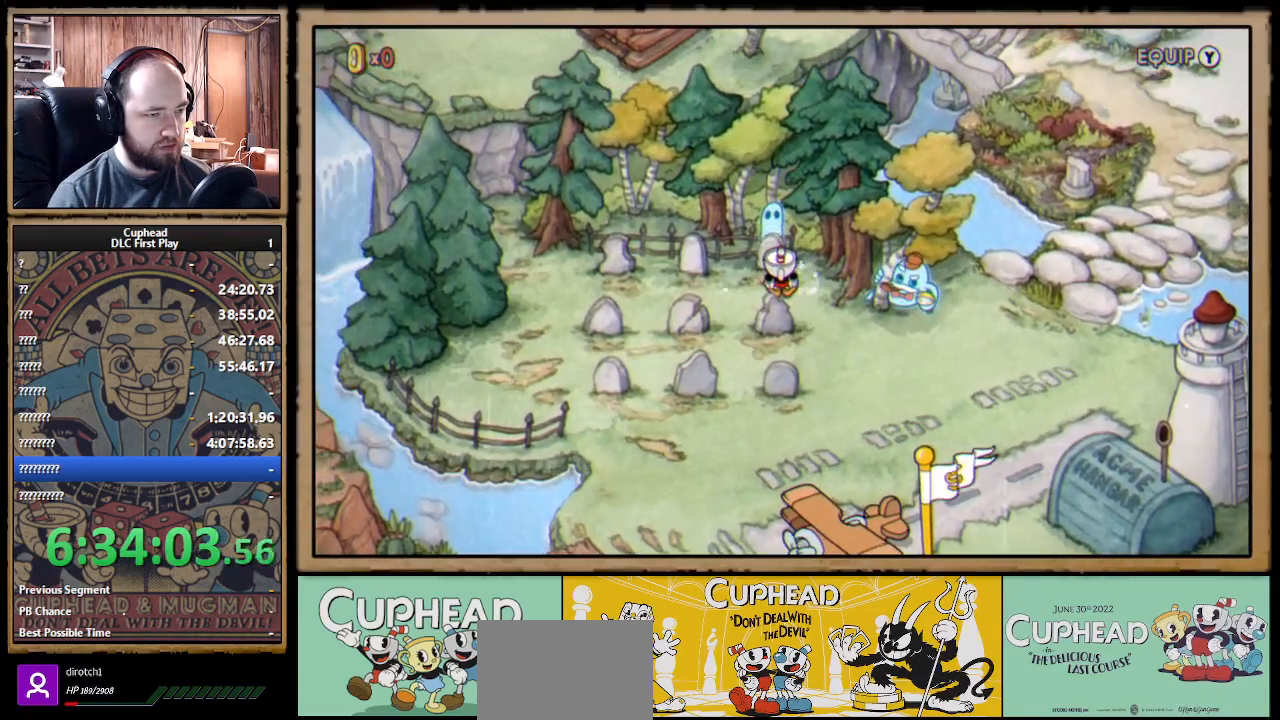
{"buttons": ["DPAD_DOWN"], "left_stick": "center", "right_stick": "center", "events": [[117, "DPAD_LEFT", "down"], [250, "DPAD_DOWN", "down"], [333, "DPAD_LEFT", "up"]]}
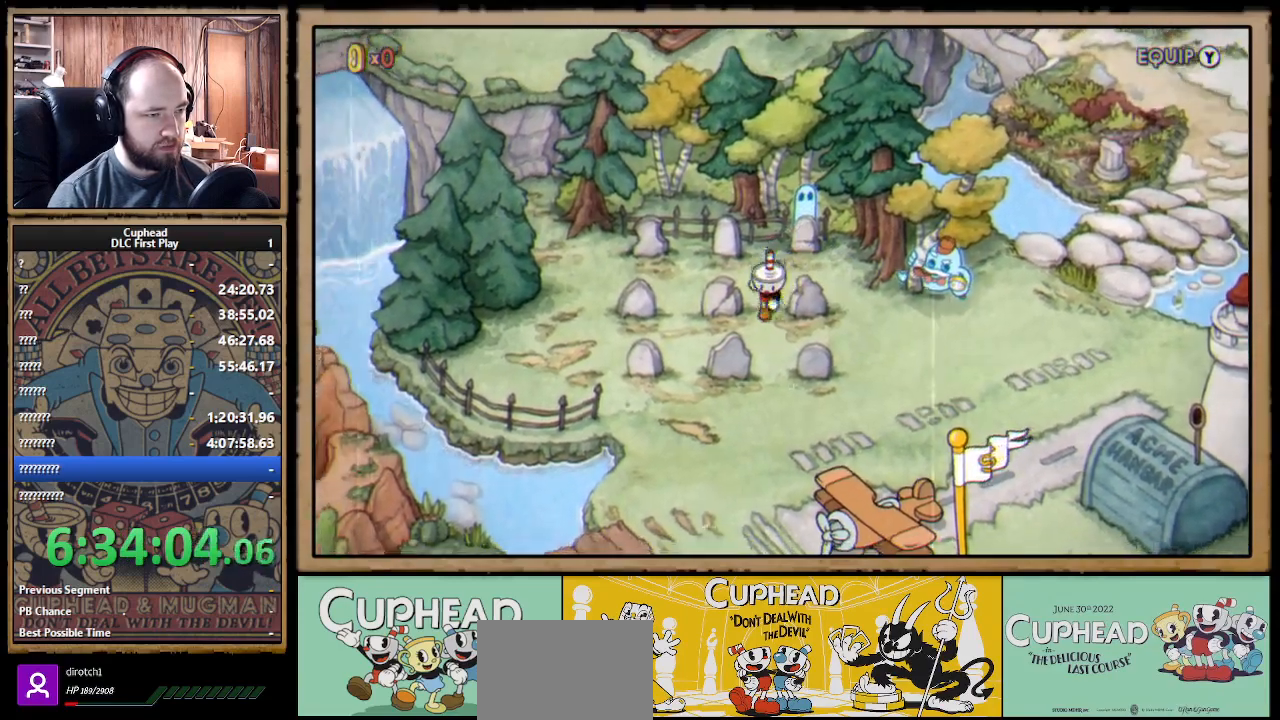
{"buttons": ["DPAD_DOWN", "DPAD_LEFT"], "left_stick": "center", "right_stick": "center", "events": [[50, "DPAD_LEFT", "down"]]}
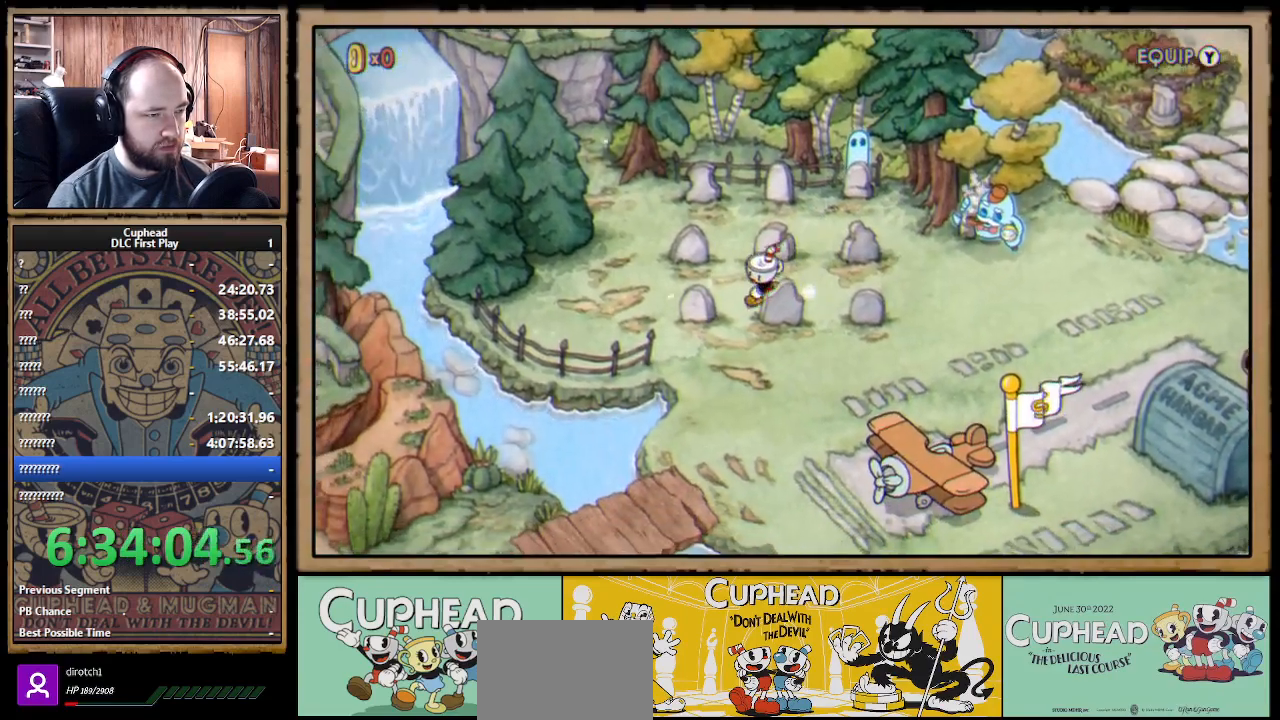
{"buttons": ["DPAD_DOWN"], "left_stick": "center", "right_stick": "center", "events": [[67, "DPAD_LEFT", "up"], [333, "DPAD_LEFT", "down"], [500, "DPAD_LEFT", "up"]]}
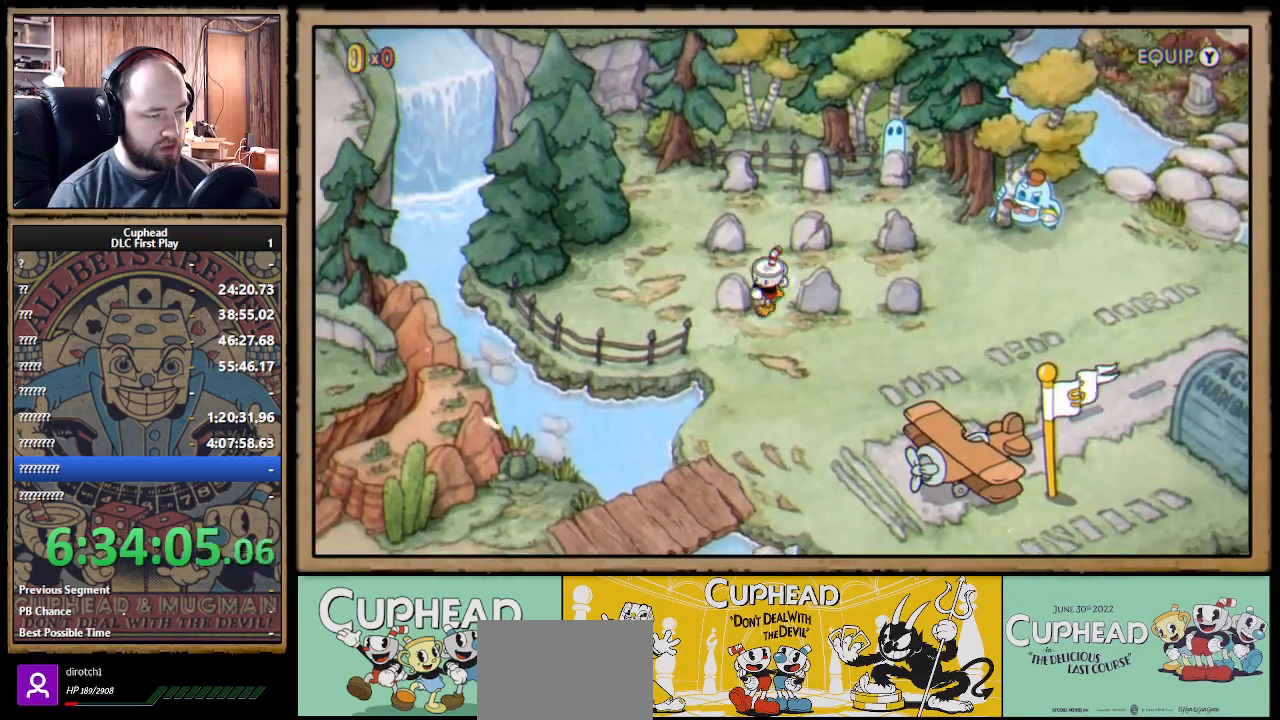
{"buttons": ["DPAD_UP", "DPAD_RIGHT"], "left_stick": "center", "right_stick": "center", "events": [[117, "DPAD_LEFT", "down"], [200, "DPAD_DOWN", "up"], [300, "DPAD_LEFT", "up"], [300, "DPAD_UP", "down"], [350, "A", "down"], [383, "DPAD_RIGHT", "down"], [400, "DPAD_UP", "up"], [483, "A", "up"], [500, "DPAD_UP", "down"]]}
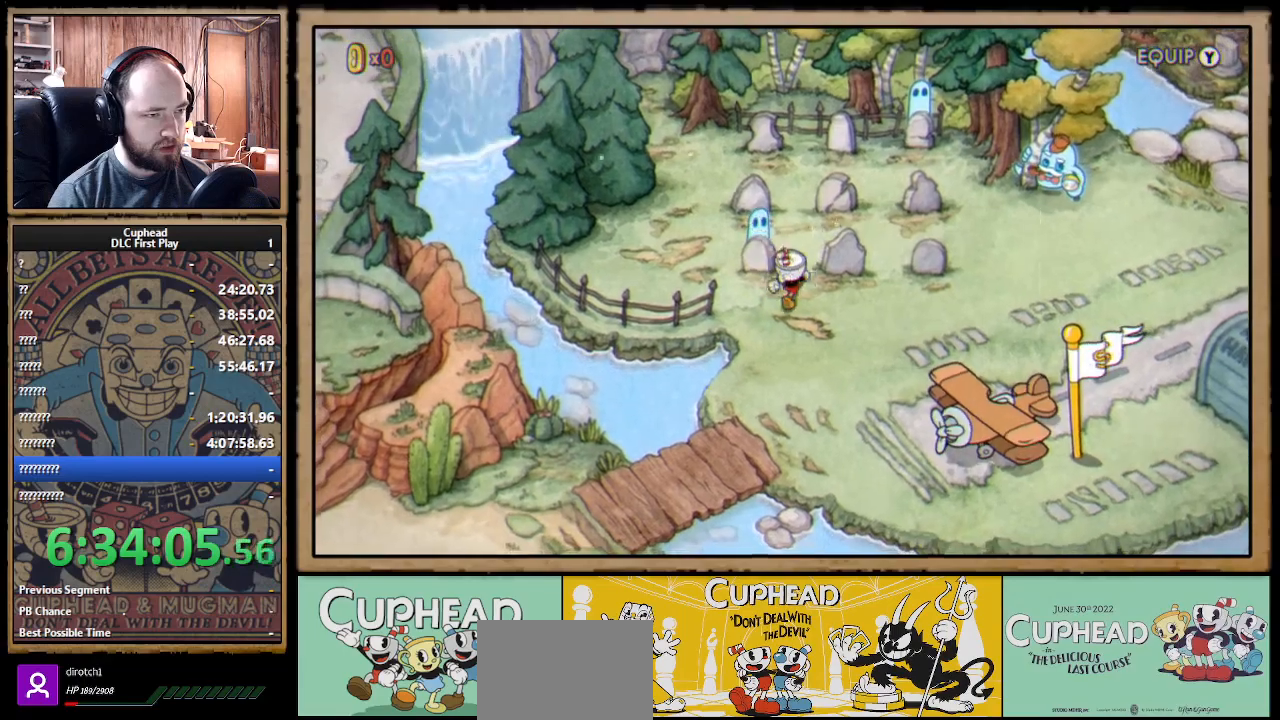
{"buttons": ["DPAD_RIGHT"], "left_stick": "center", "right_stick": "center", "events": [[33, "DPAD_RIGHT", "up"], [283, "DPAD_RIGHT", "down"], [317, "DPAD_UP", "up"]]}
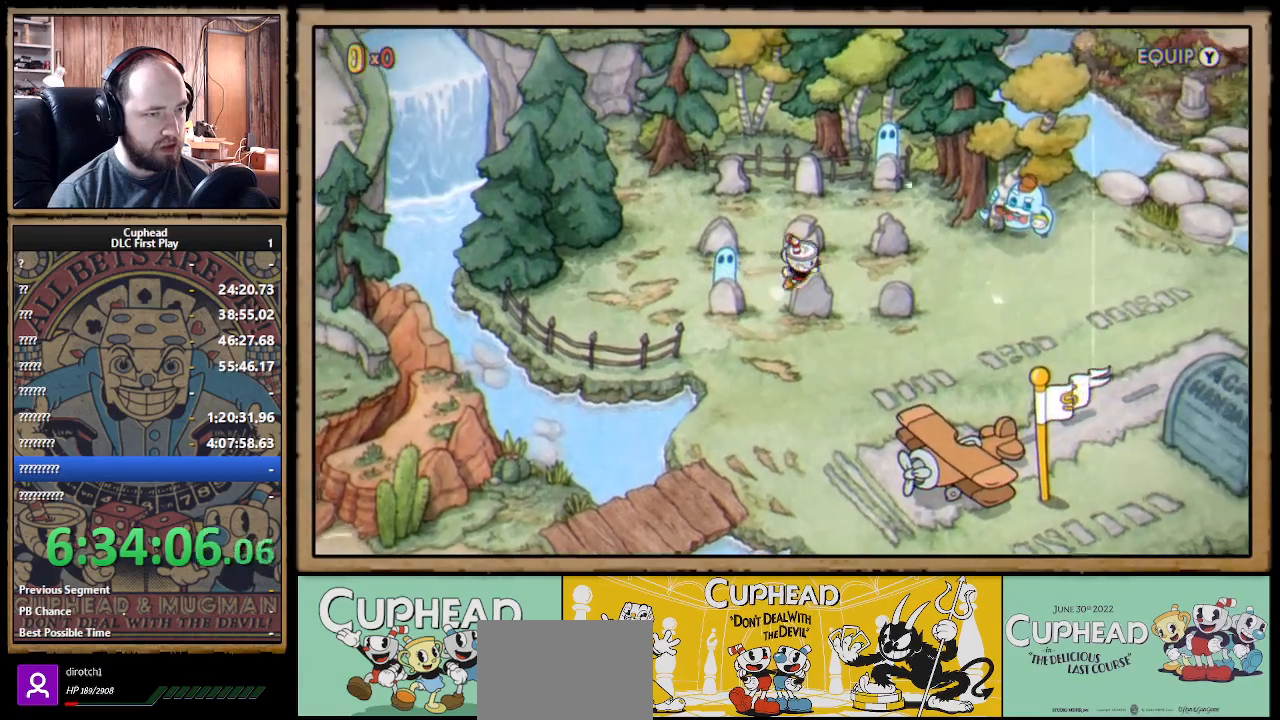
{"buttons": ["A", "DPAD_RIGHT"], "left_stick": "center", "right_stick": "center", "events": [[367, "DPAD_UP", "down"], [433, "A", "down"], [467, "DPAD_UP", "up"]]}
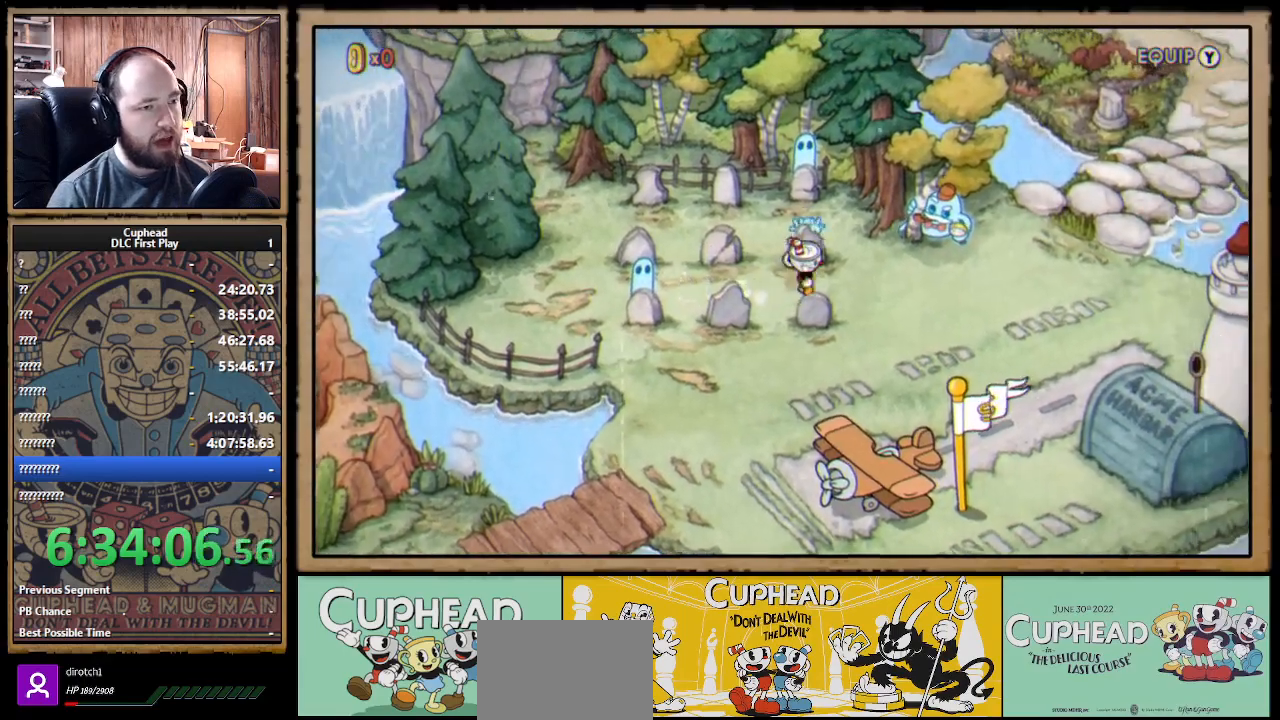
{"buttons": ["DPAD_RIGHT"], "left_stick": "center", "right_stick": "center", "events": [[33, "A", "up"]]}
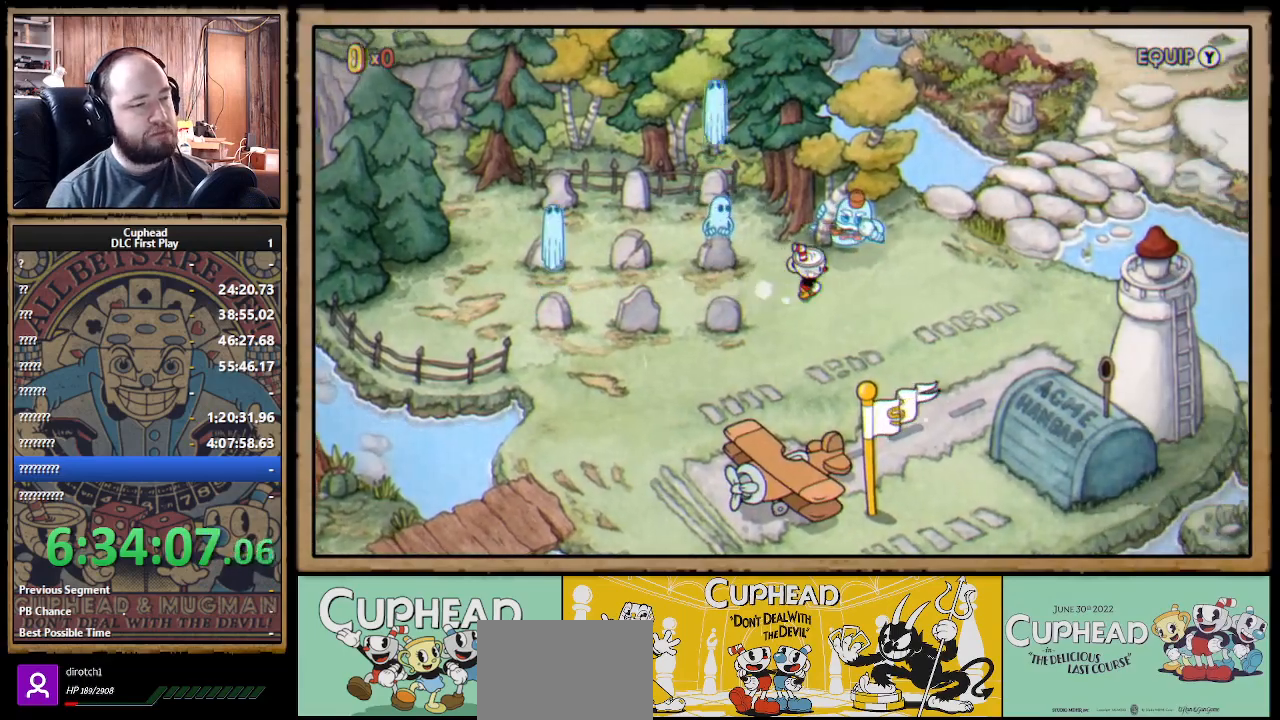
{"buttons": ["DPAD_RIGHT"], "left_stick": "center", "right_stick": "center", "events": []}
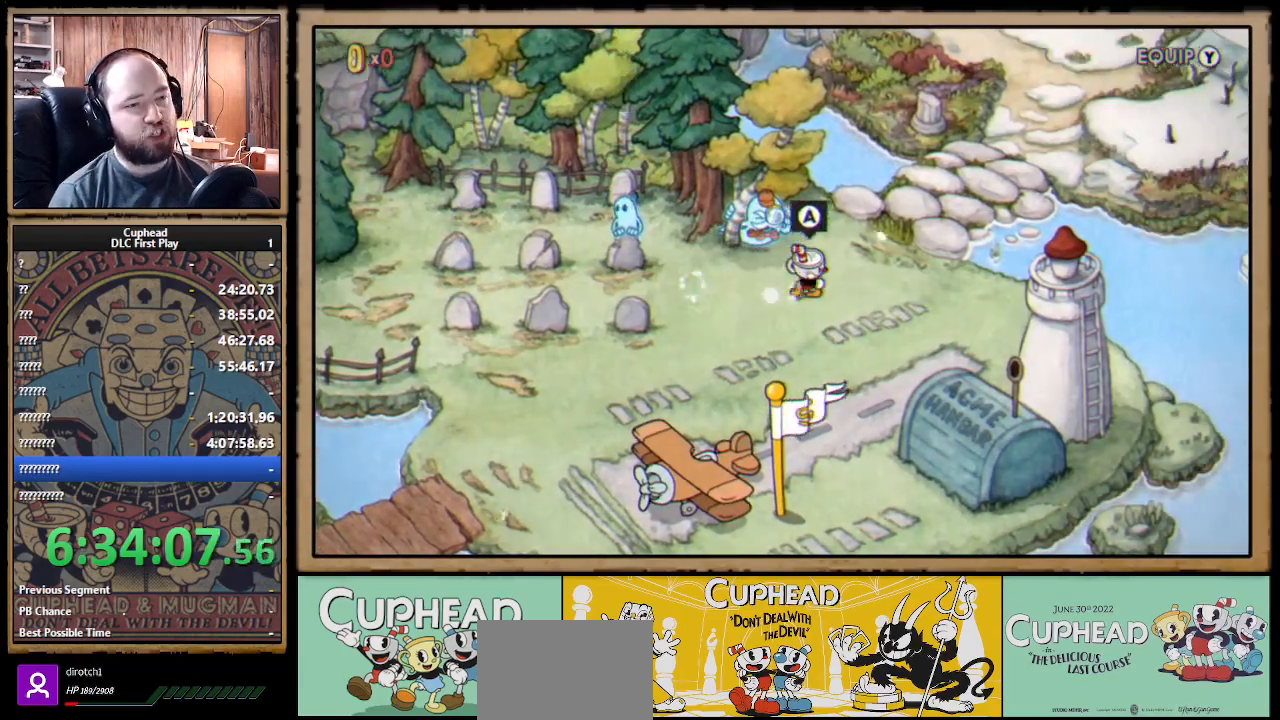
{"buttons": ["DPAD_UP", "DPAD_RIGHT"], "left_stick": "center", "right_stick": "center", "events": [[200, "DPAD_UP", "down"]]}
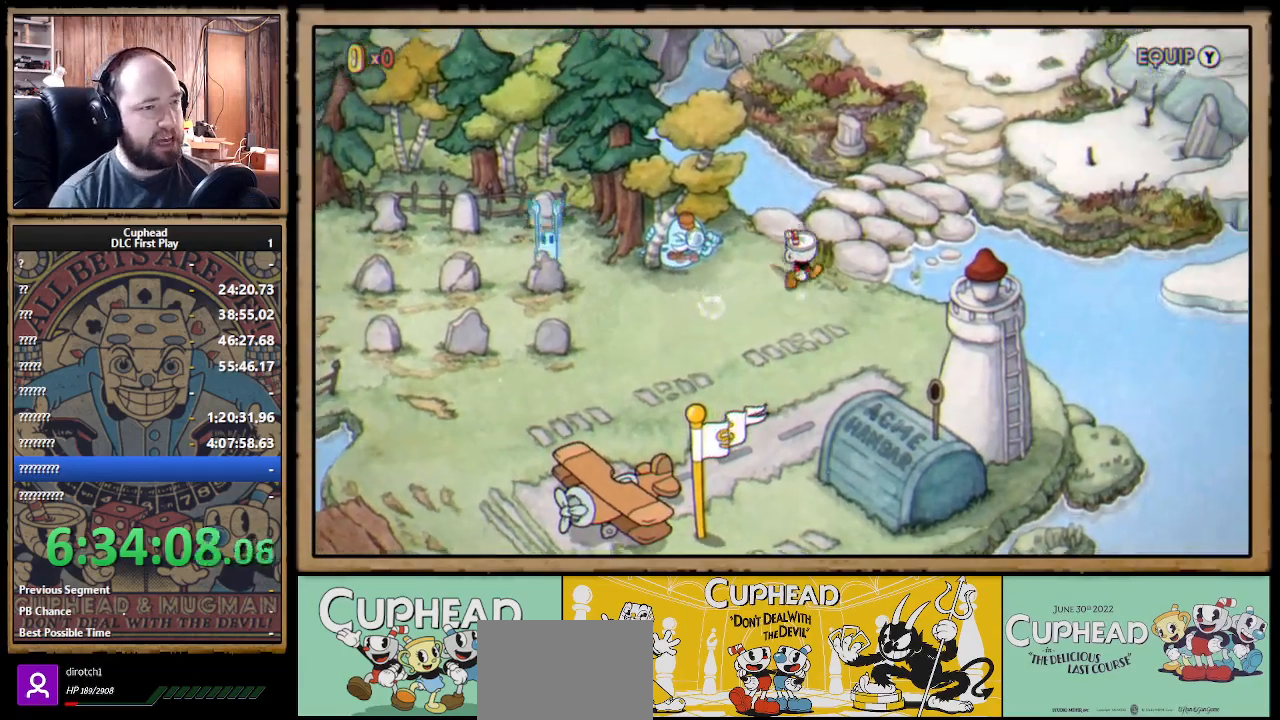
{"buttons": ["DPAD_UP", "DPAD_RIGHT"], "left_stick": "center", "right_stick": "center", "events": []}
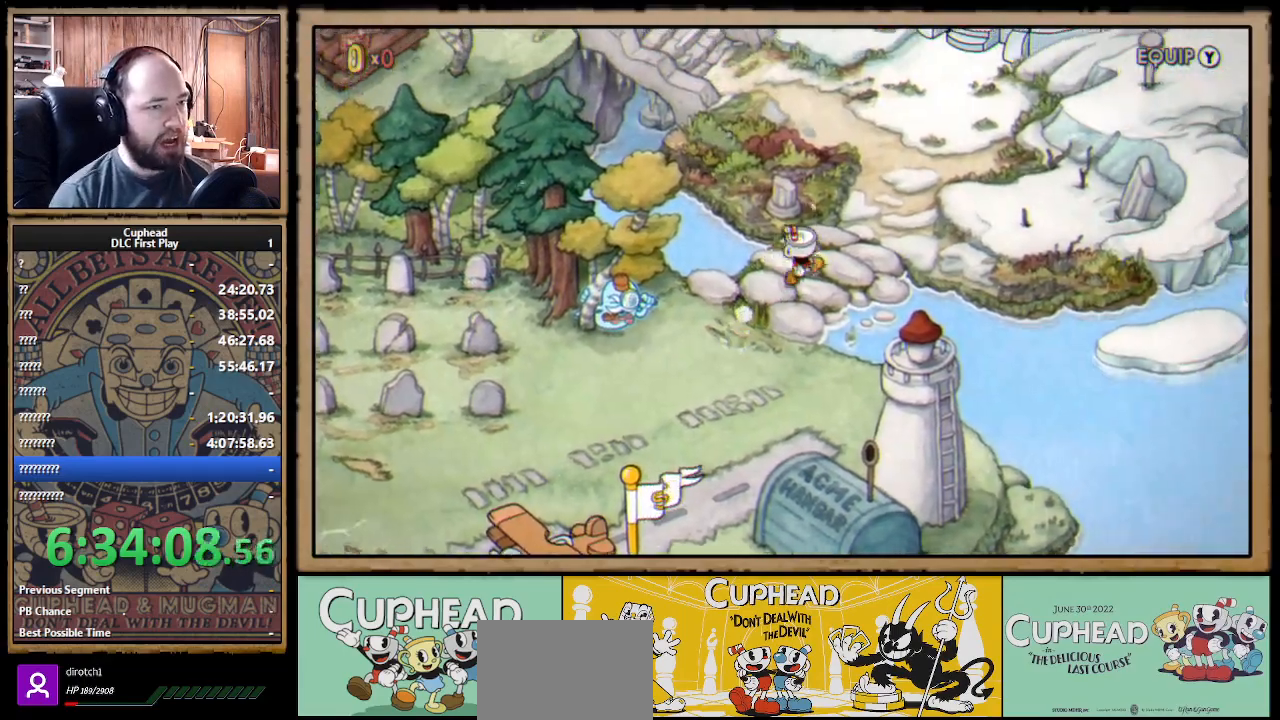
{"buttons": ["DPAD_UP", "DPAD_RIGHT"], "left_stick": "center", "right_stick": "center", "events": []}
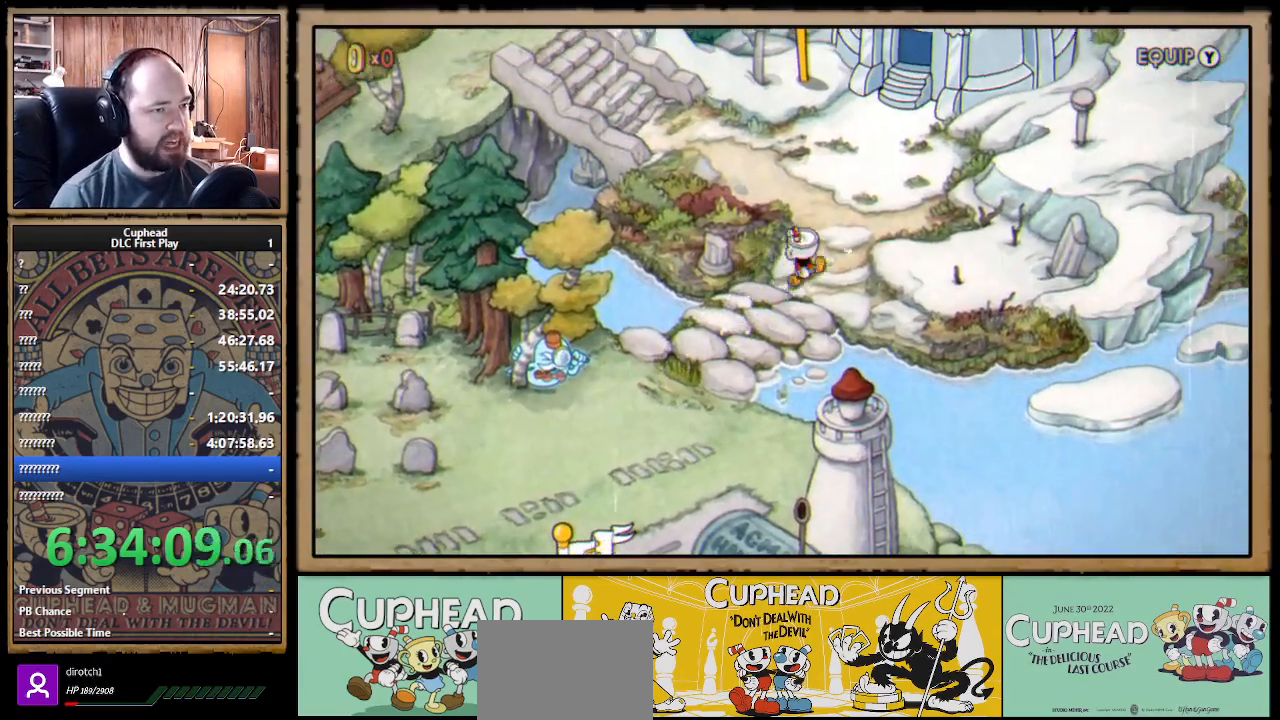
{"buttons": ["DPAD_LEFT"], "left_stick": "center", "right_stick": "center", "events": [[17, "DPAD_RIGHT", "up"], [300, "DPAD_LEFT", "down"], [433, "DPAD_UP", "up"]]}
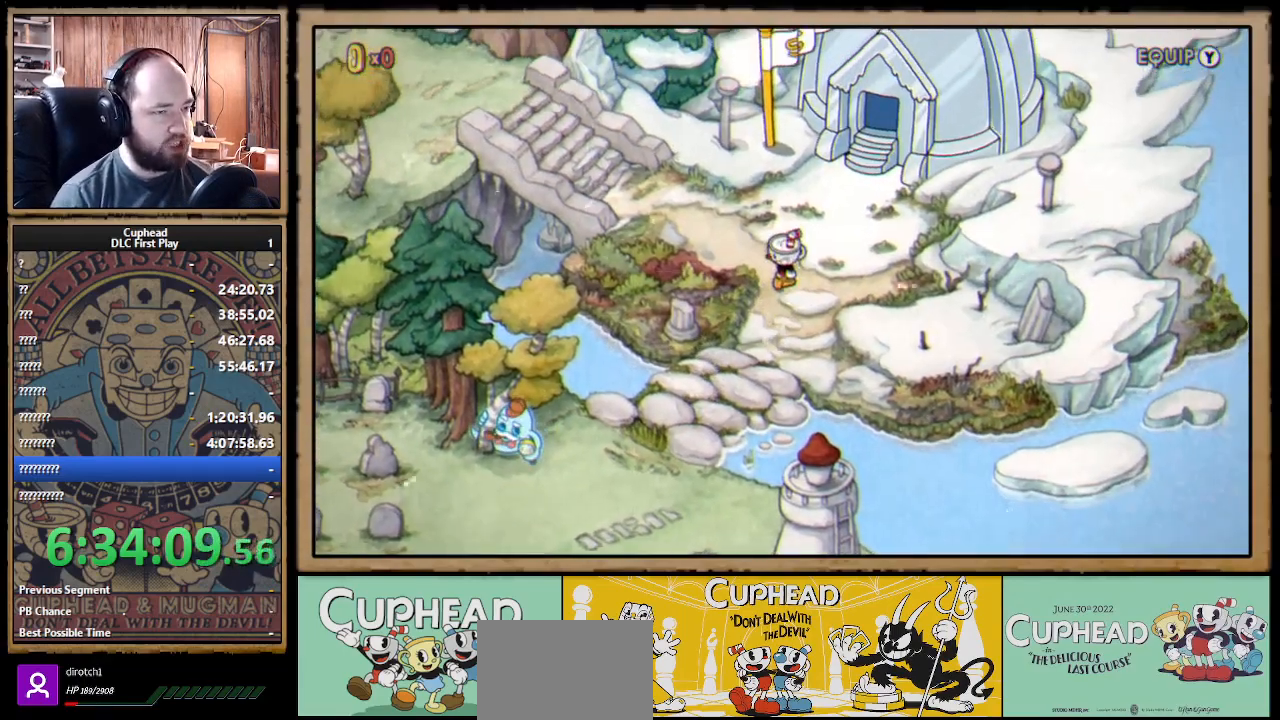
{"buttons": ["DPAD_LEFT"], "left_stick": "center", "right_stick": "center", "events": [[117, "DPAD_UP", "down"], [450, "DPAD_UP", "up"]]}
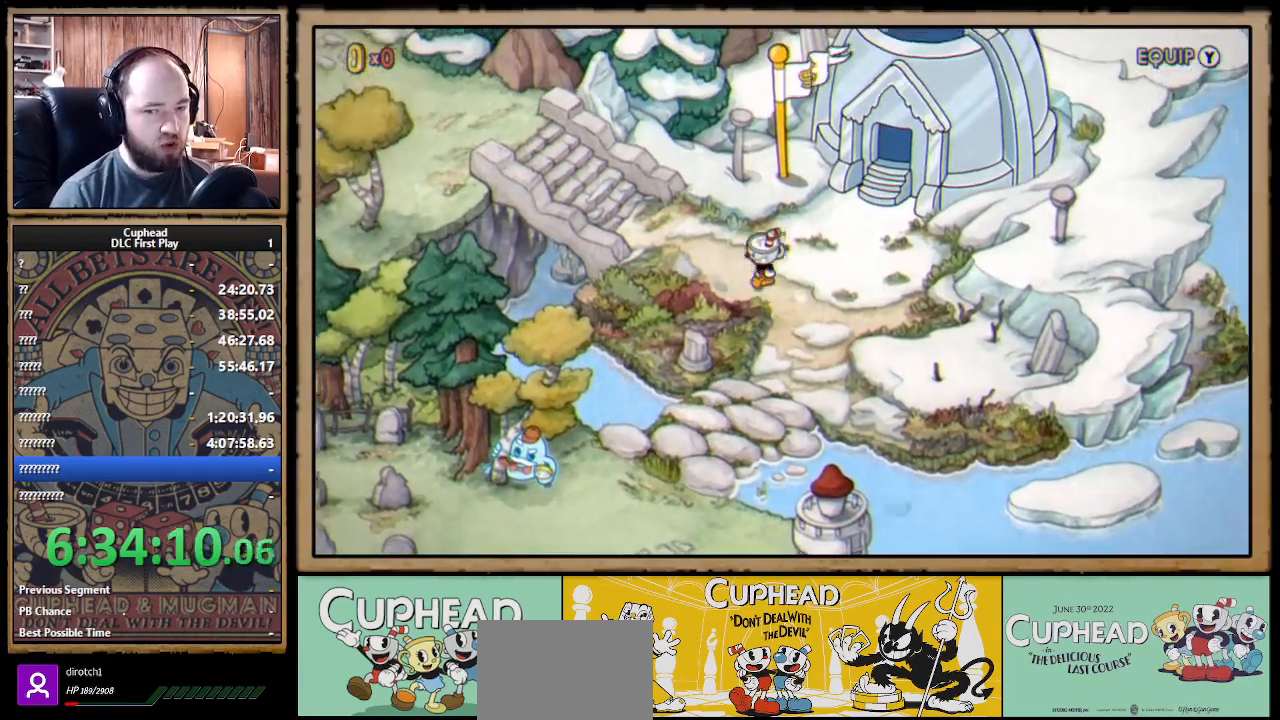
{"buttons": ["DPAD_UP", "DPAD_LEFT"], "left_stick": "center", "right_stick": "center", "events": [[250, "DPAD_UP", "down"]]}
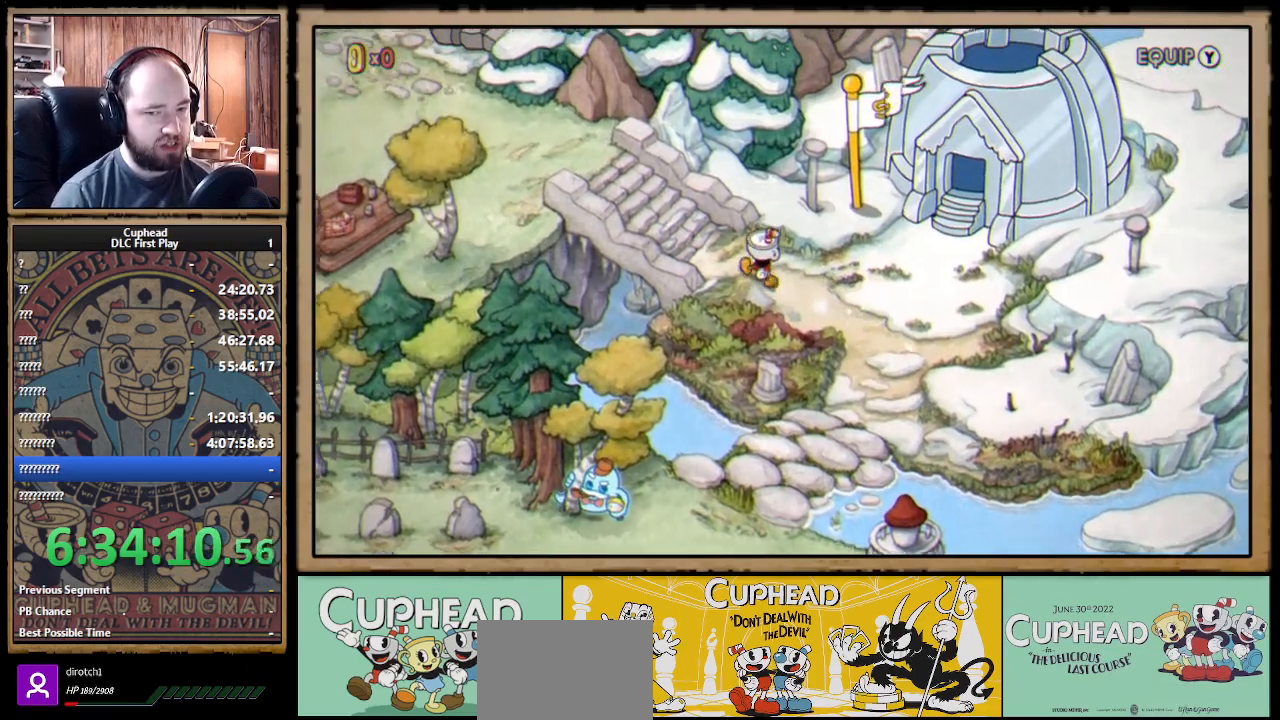
{"buttons": ["DPAD_UP", "DPAD_LEFT"], "left_stick": "center", "right_stick": "center", "events": []}